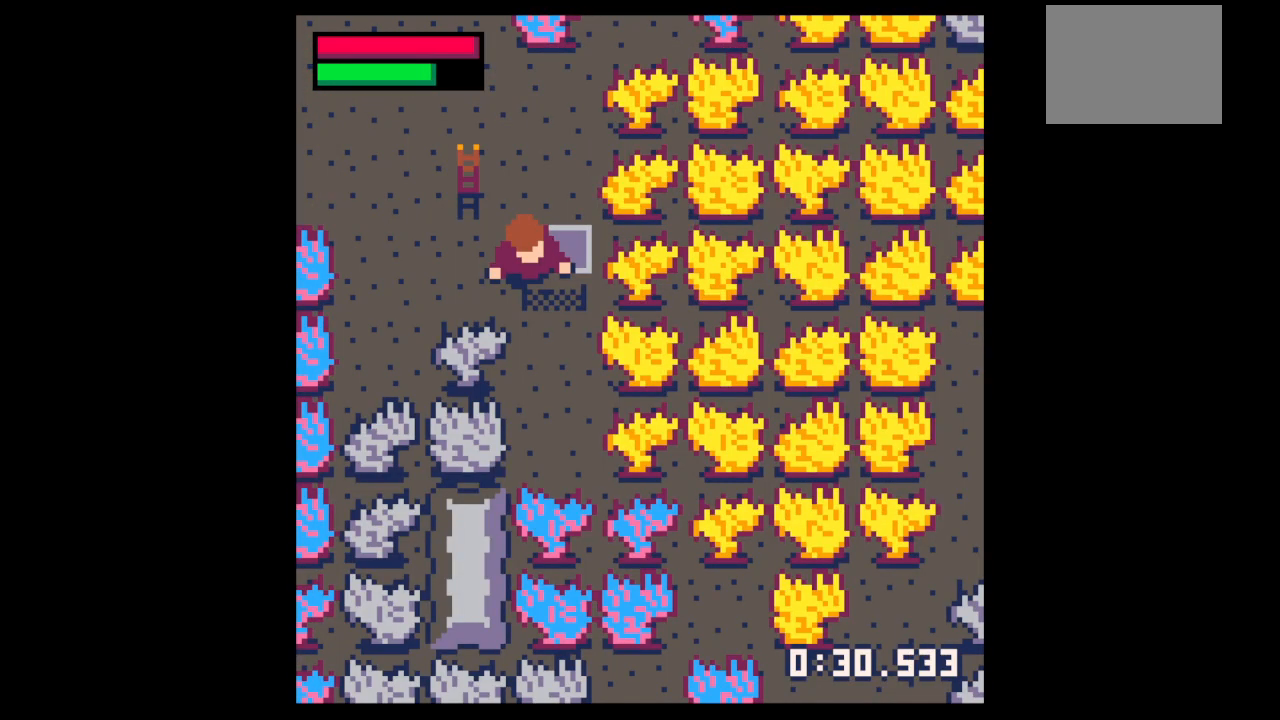
Gameplay with keyboard; each line is a JSON object with the keys held at the frame after it. "events" lists presses ("down") and releases ("up") of "down", "left", "right", "up", "x" and "z" between this image and that frame as [ms after this image, input, new state], when the widget could be followed in between. No other keys are recorded. Mouse input is not recorded.
{"keys": ["left"], "events": [[100, "up", "down"], [133, "up", "up"], [200, "z", "up"], [300, "z", "down"], [333, "up", "down"], [367, "x", "down"], [433, "up", "up"], [433, "x", "up"], [433, "z", "up"], [467, "left", "down"]]}
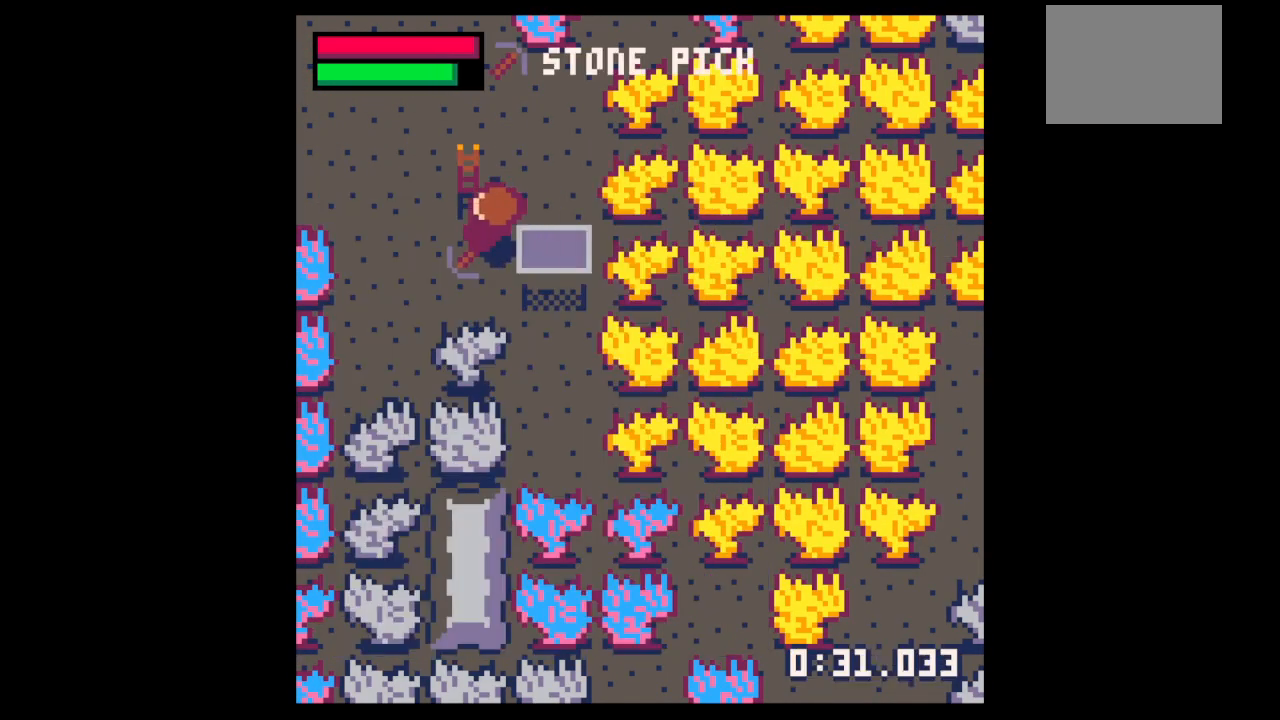
{"keys": ["down", "x"], "events": [[33, "down", "down"], [167, "left", "up"], [267, "x", "down"]]}
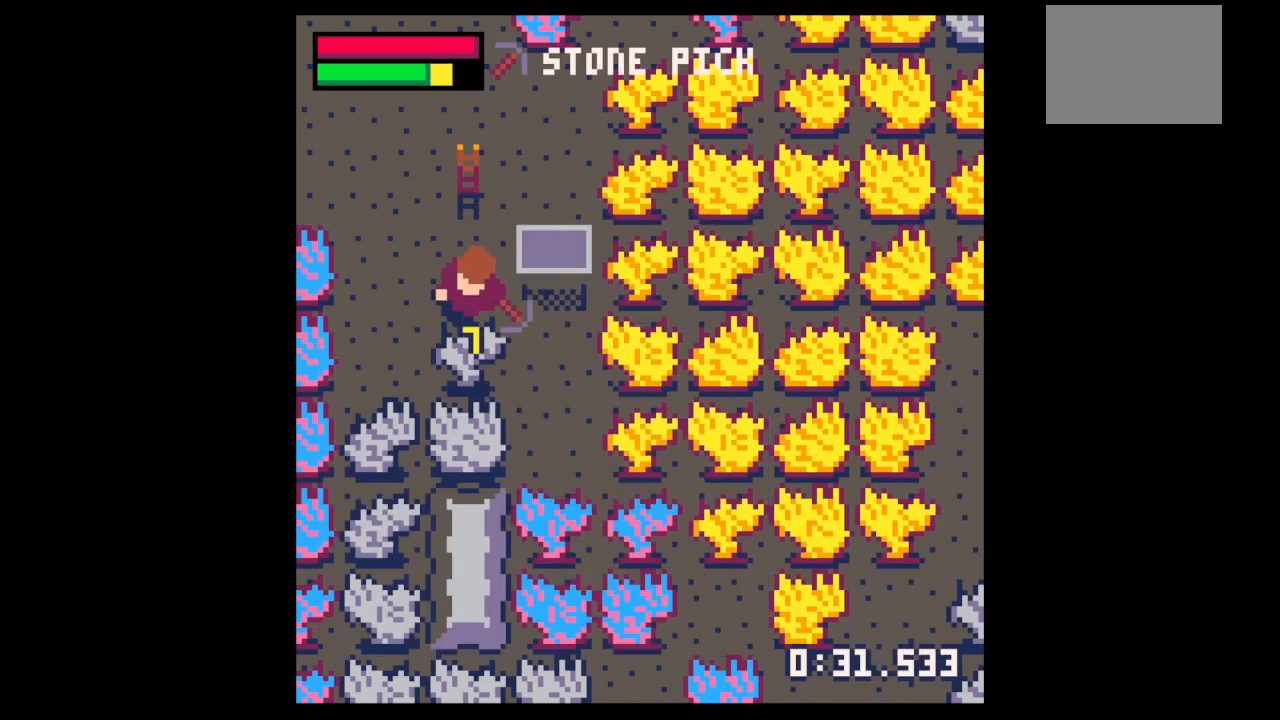
{"keys": ["down", "x"], "events": []}
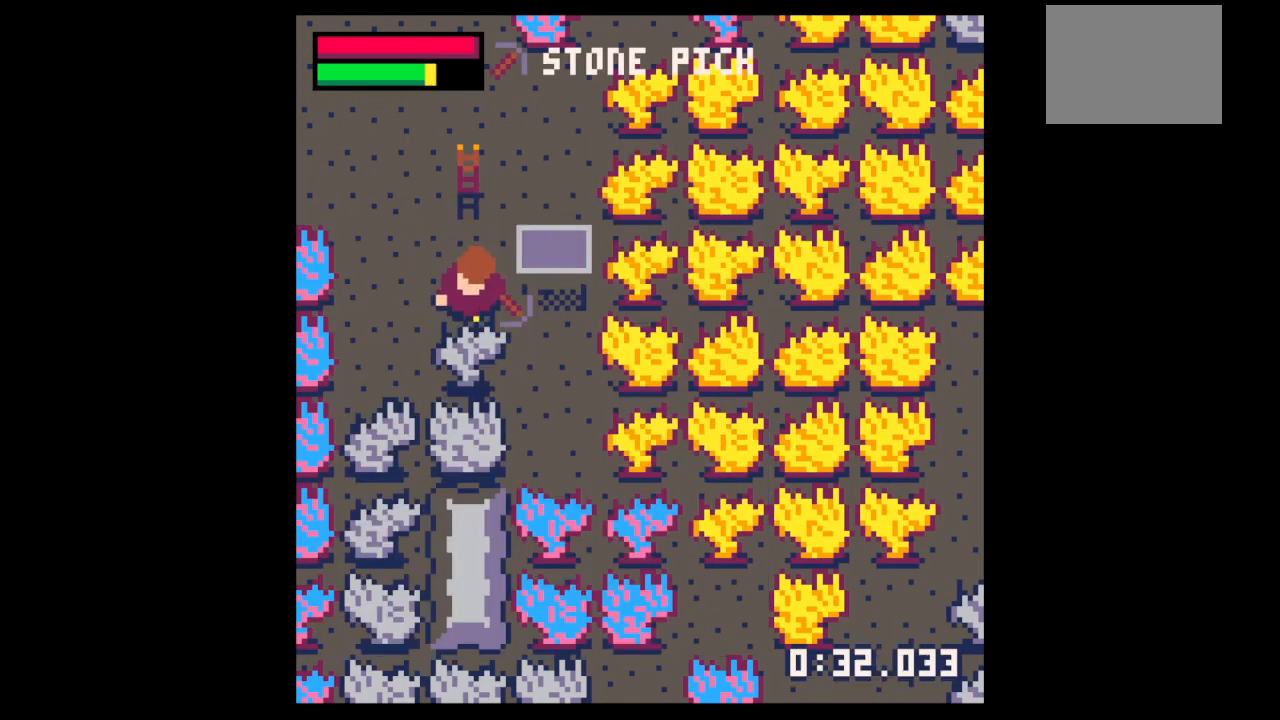
{"keys": ["down", "x"], "events": []}
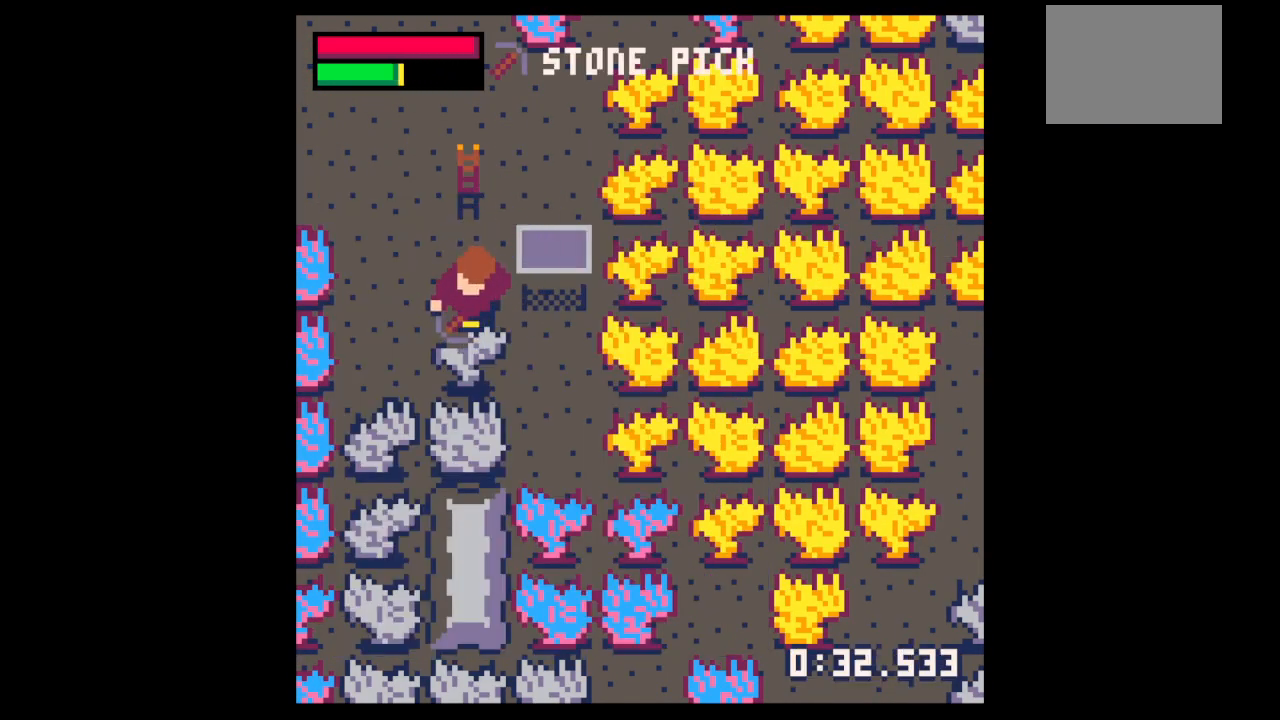
{"keys": ["down", "x"], "events": []}
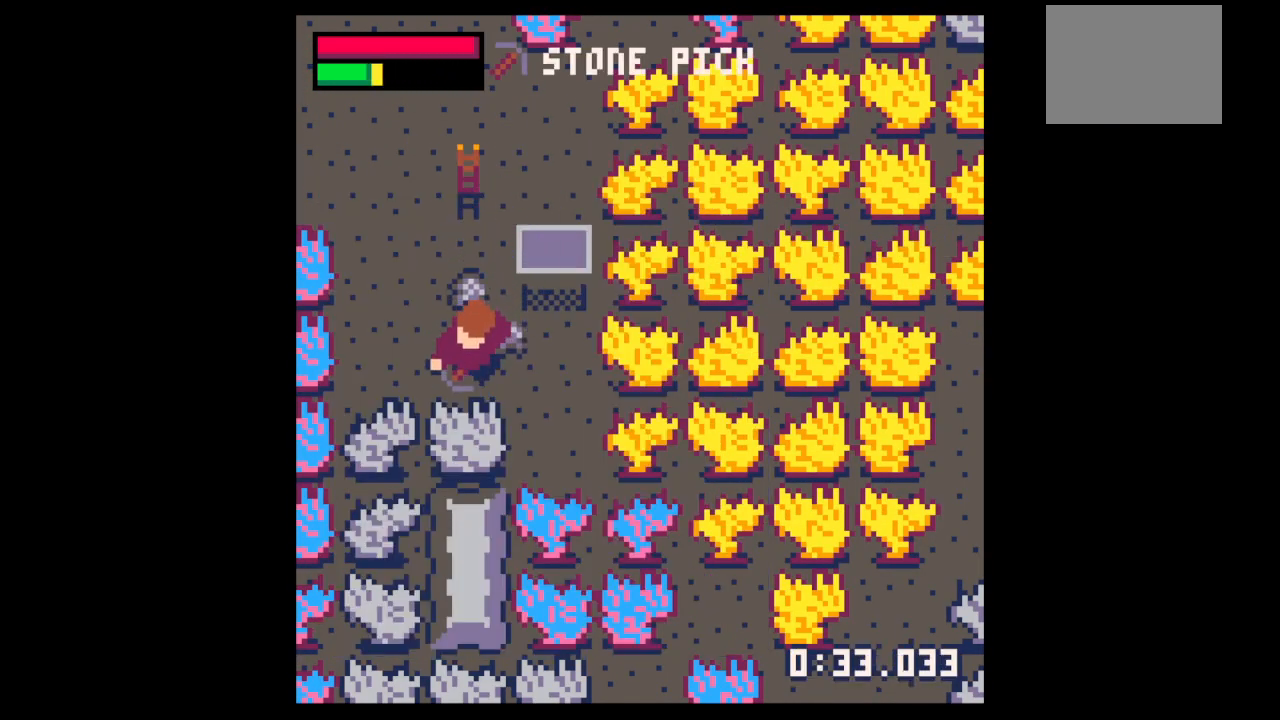
{"keys": ["up"], "events": [[267, "down", "up"], [267, "right", "down"], [300, "x", "up"], [467, "up", "down"], [500, "right", "up"]]}
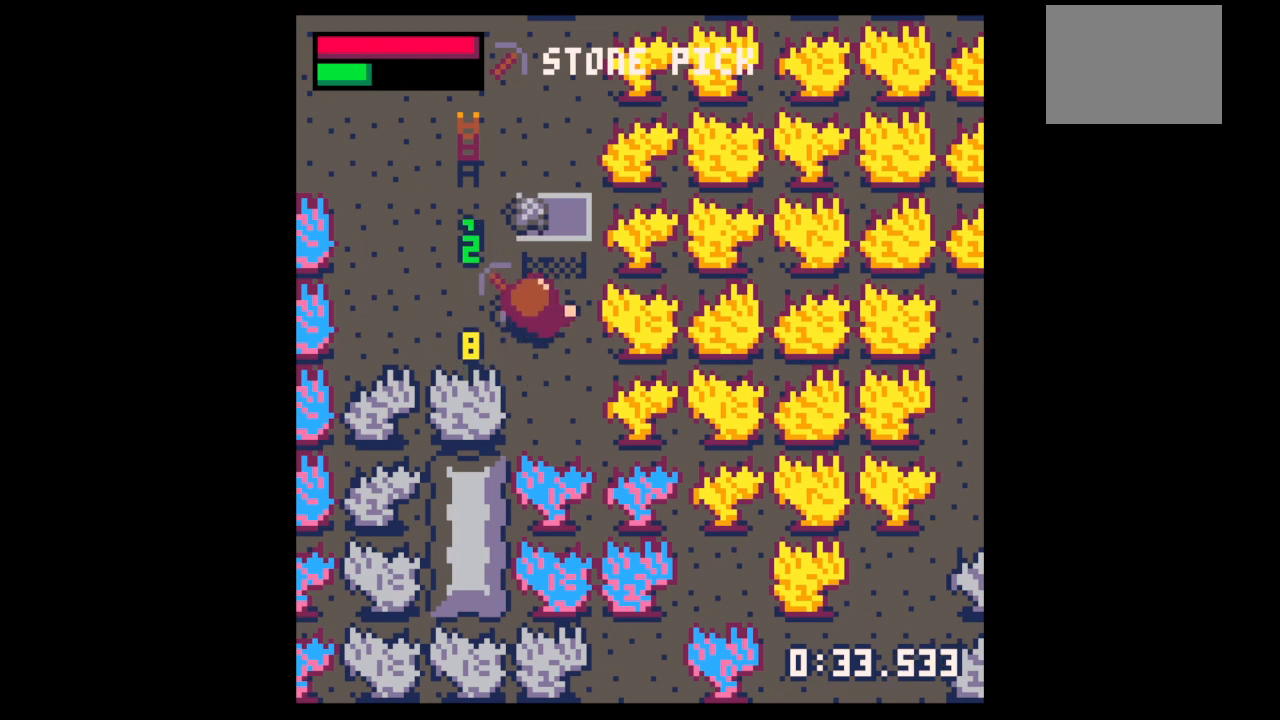
{"keys": ["right", "up"], "events": [[67, "left", "down"], [300, "left", "up"], [300, "right", "down"]]}
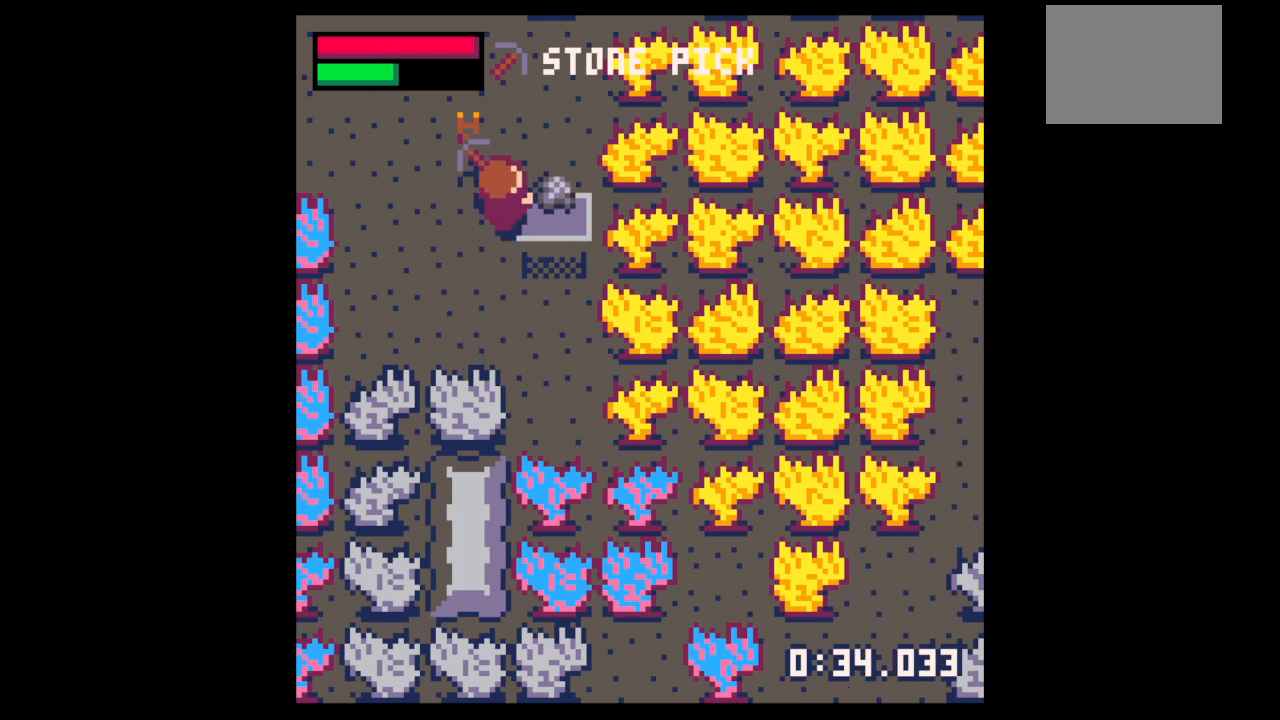
{"keys": ["down", "left"], "events": [[167, "up", "up"], [300, "down", "down"], [300, "left", "down"], [433, "right", "up"]]}
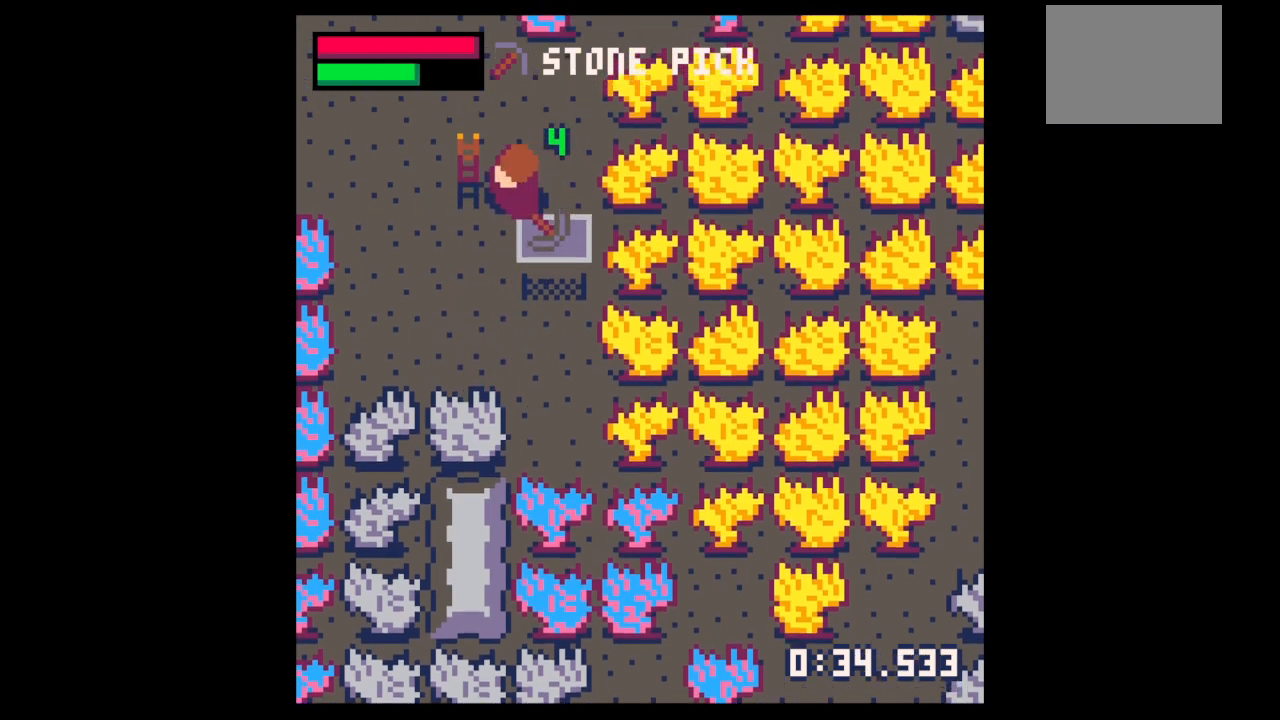
{"keys": ["down"], "events": [[233, "left", "up"], [400, "left", "down"], [467, "left", "up"]]}
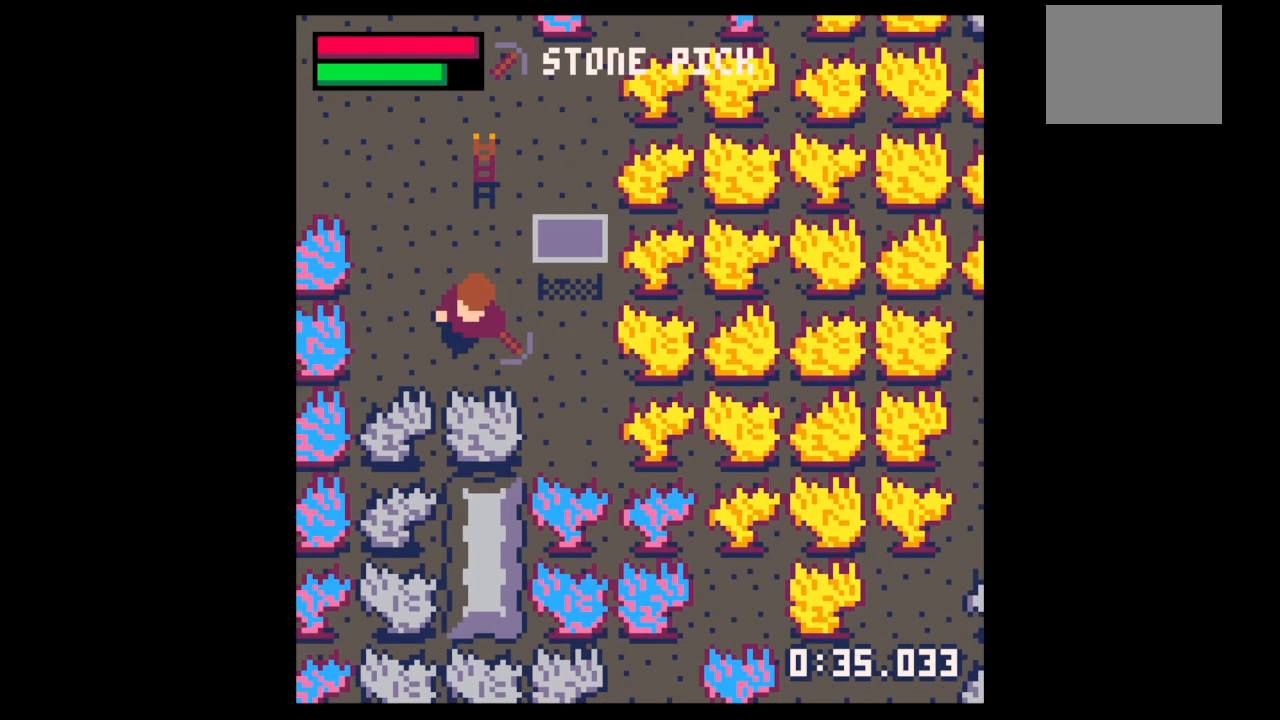
{"keys": ["down", "x"], "events": [[133, "x", "down"]]}
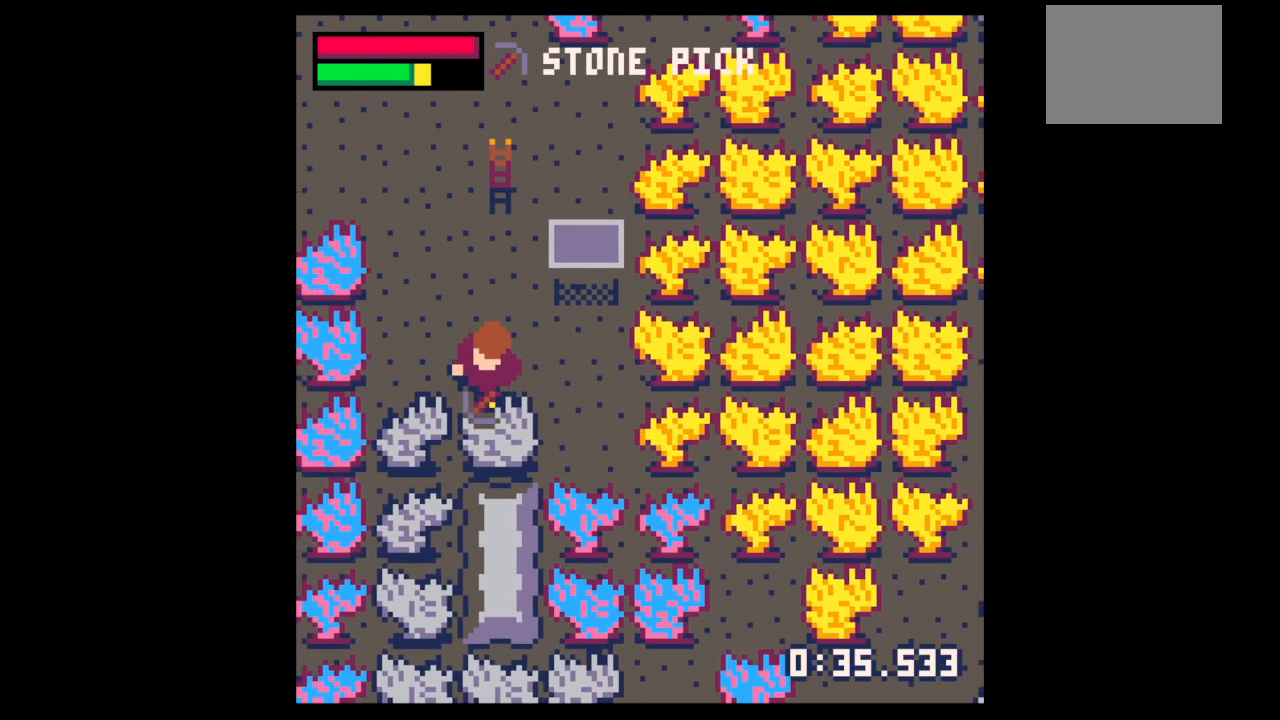
{"keys": ["down", "x"], "events": []}
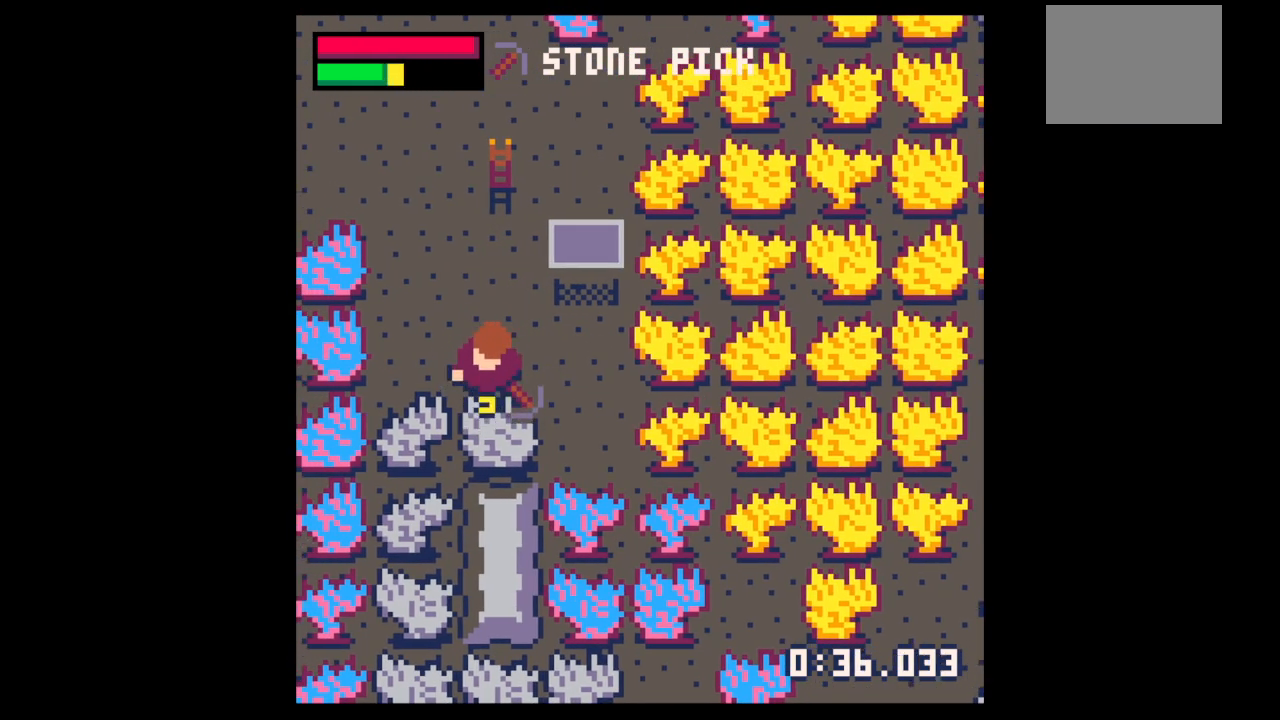
{"keys": ["down", "x"], "events": []}
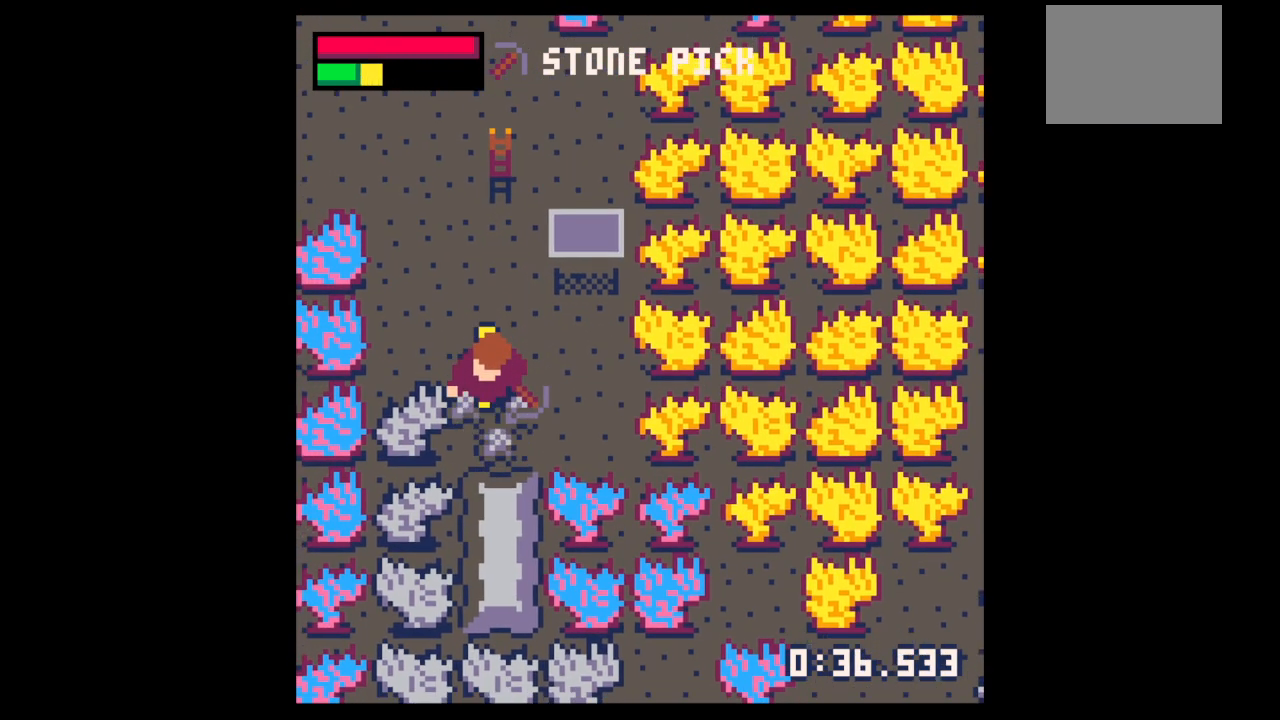
{"keys": ["x"], "events": [[467, "down", "up"]]}
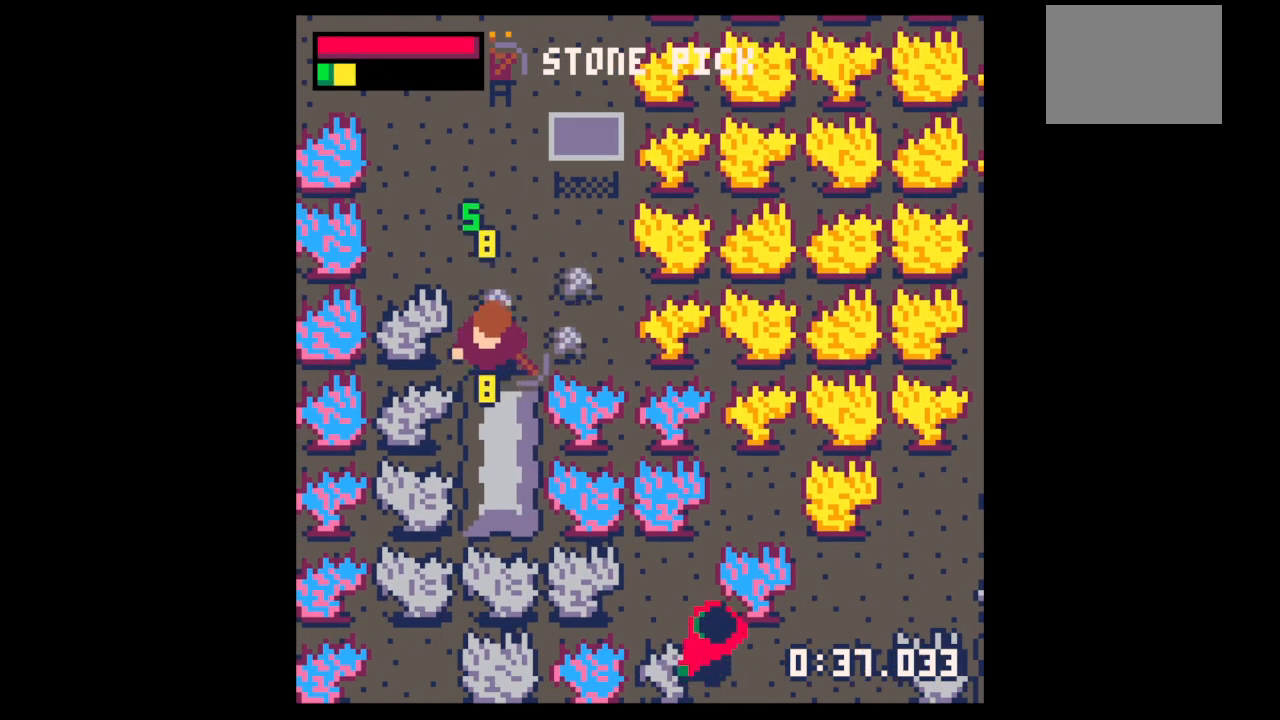
{"keys": ["right", "up"], "events": [[100, "right", "down"], [100, "x", "up"], [400, "up", "down"]]}
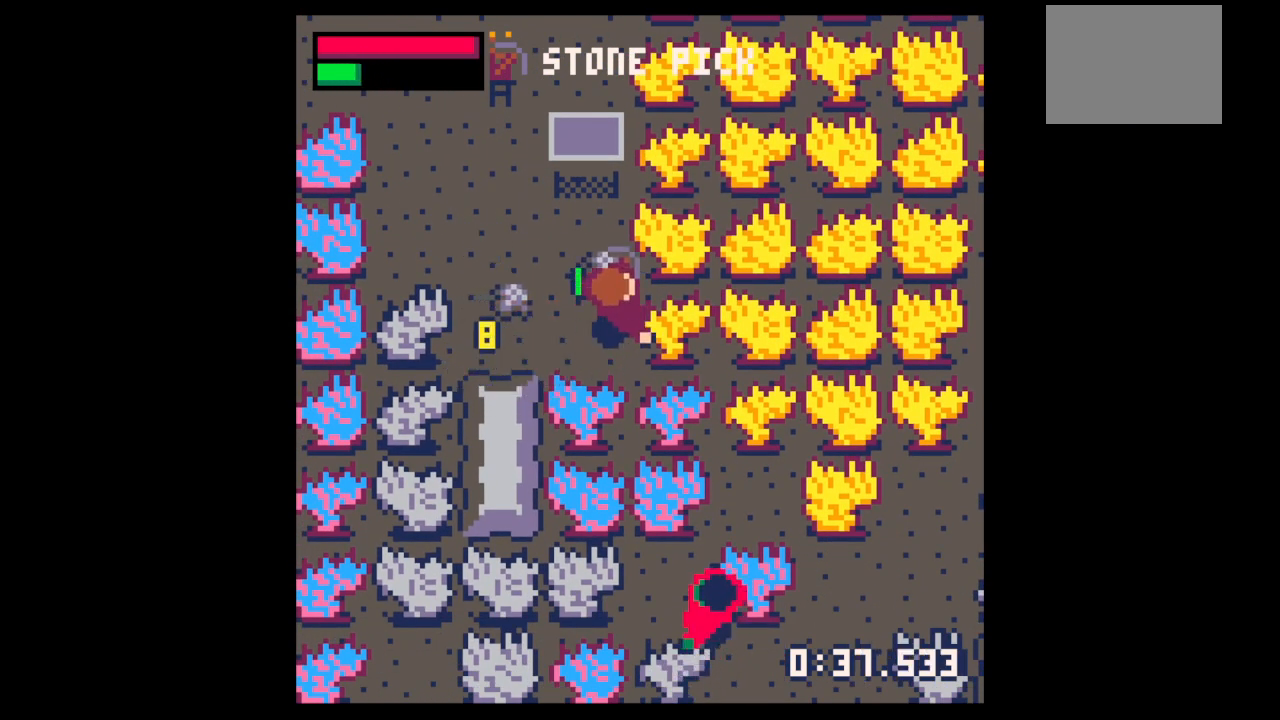
{"keys": ["down", "left"], "events": [[33, "right", "up"], [167, "left", "down"], [267, "up", "up"], [467, "down", "down"]]}
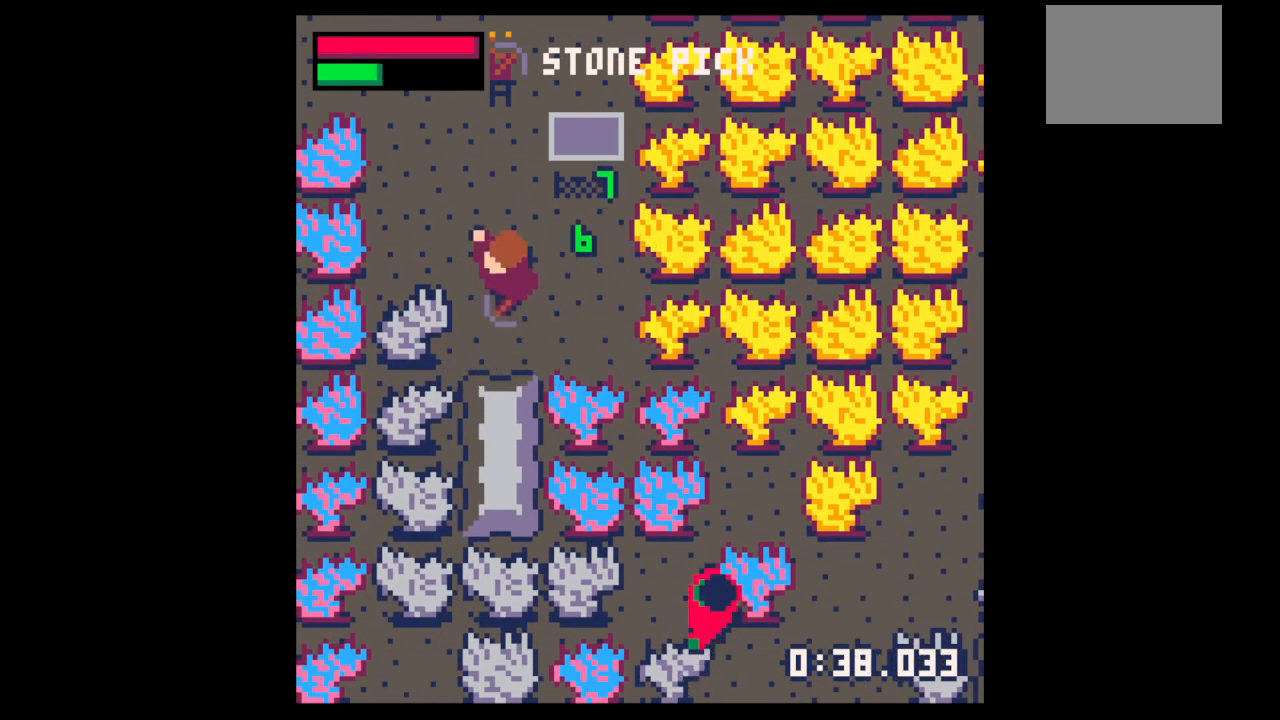
{"keys": ["down", "x"], "events": [[67, "left", "up"], [233, "x", "down"]]}
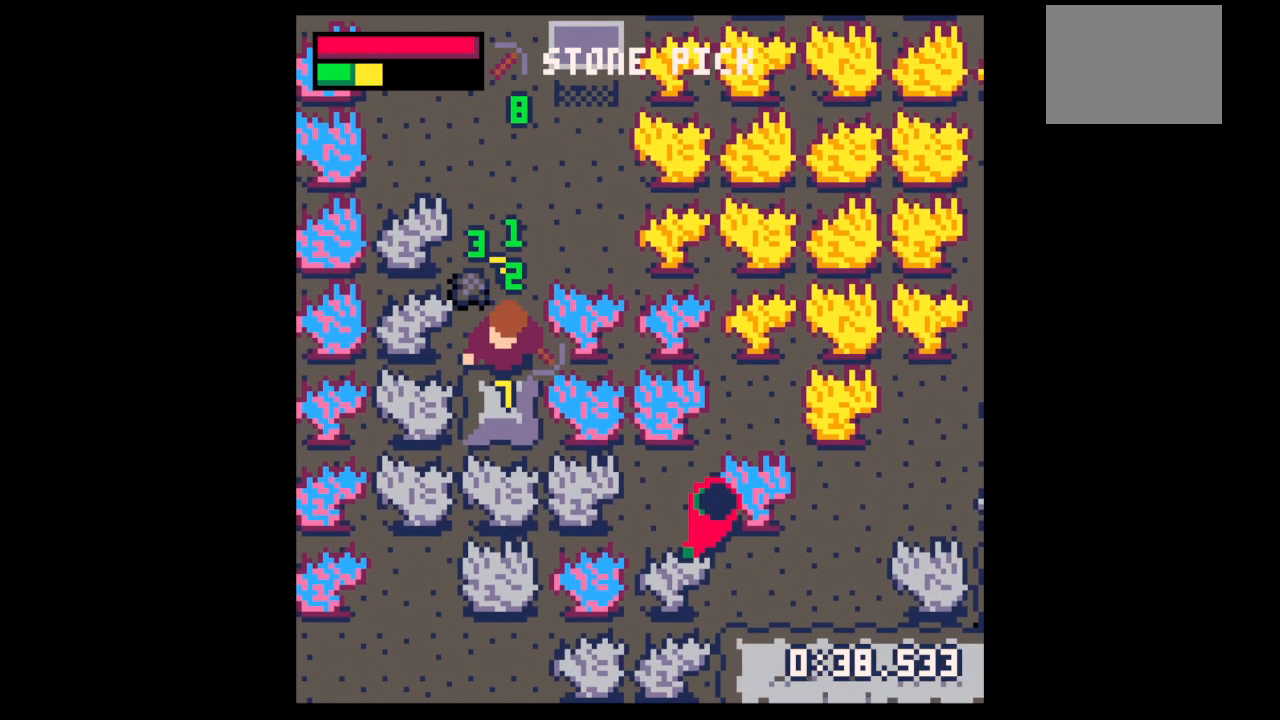
{"keys": ["left", "up"], "events": [[200, "down", "up"], [433, "up", "down"], [433, "x", "up"], [500, "left", "down"]]}
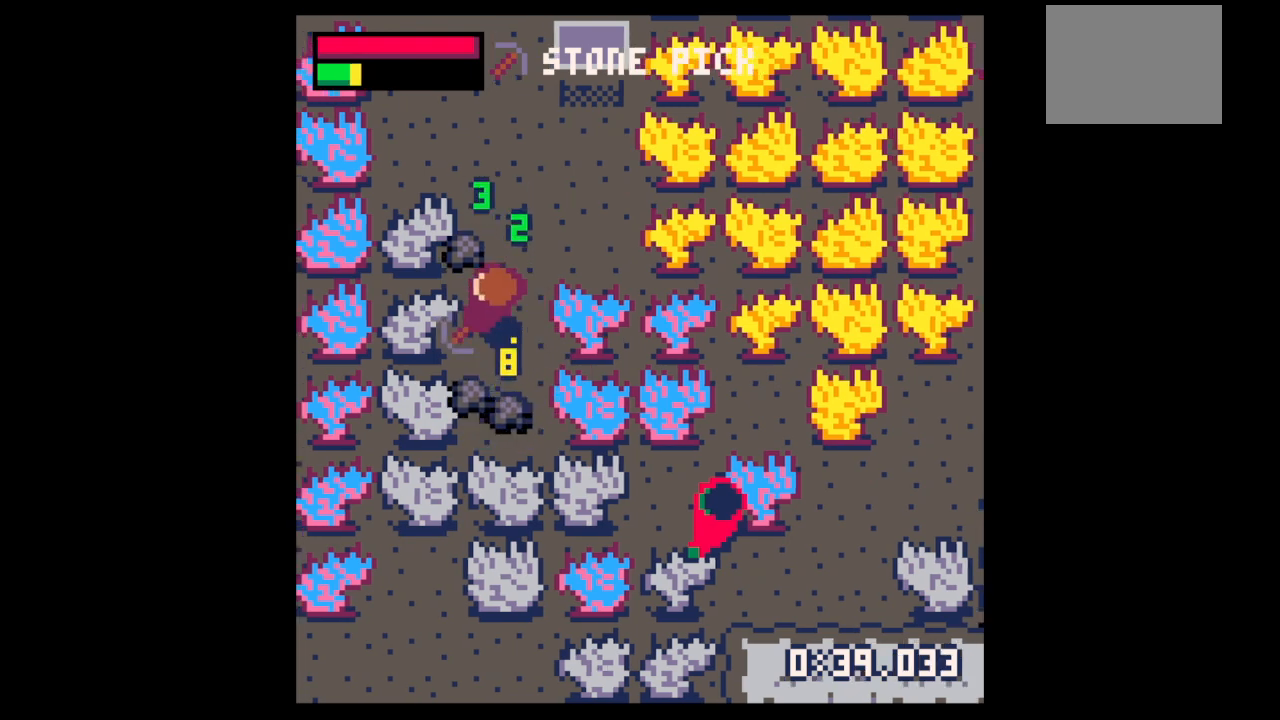
{"keys": ["down"], "events": [[67, "left", "up"], [233, "left", "down"], [300, "left", "up"], [300, "up", "up"], [367, "down", "down"], [367, "right", "down"], [400, "right", "up"]]}
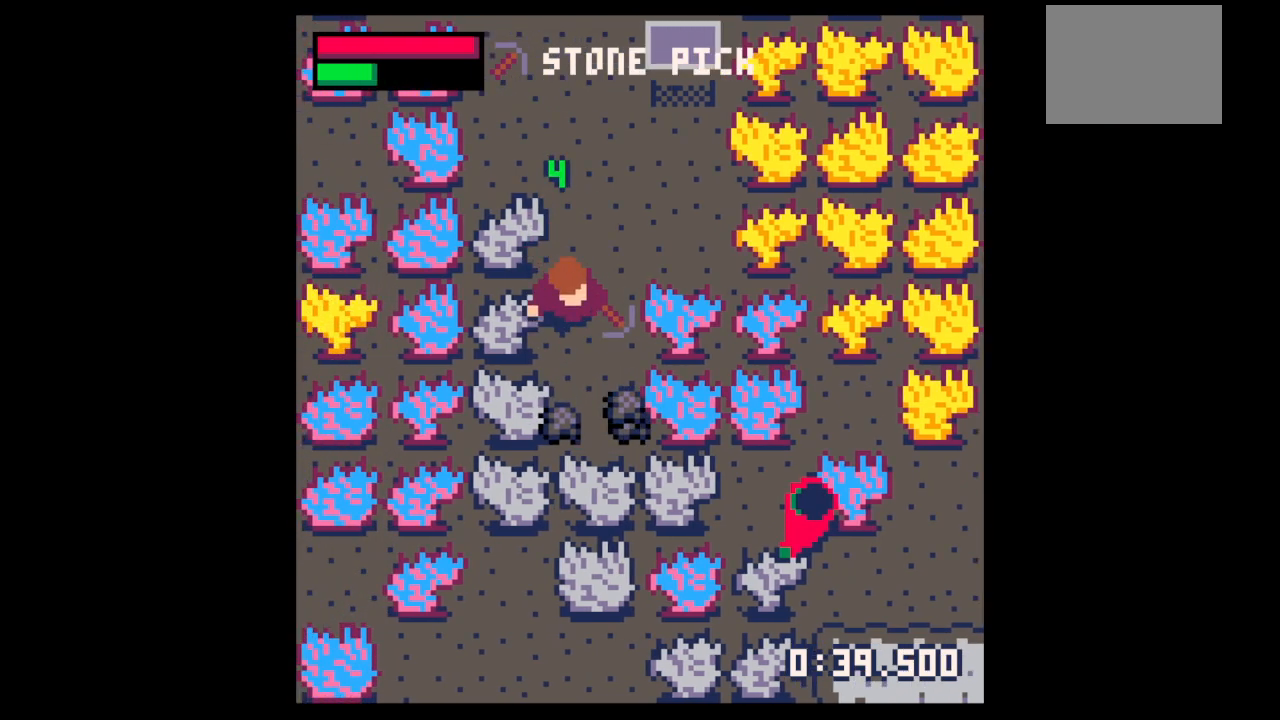
{"keys": ["down"], "events": [[133, "right", "down"], [300, "left", "down"], [333, "right", "up"], [433, "left", "up"]]}
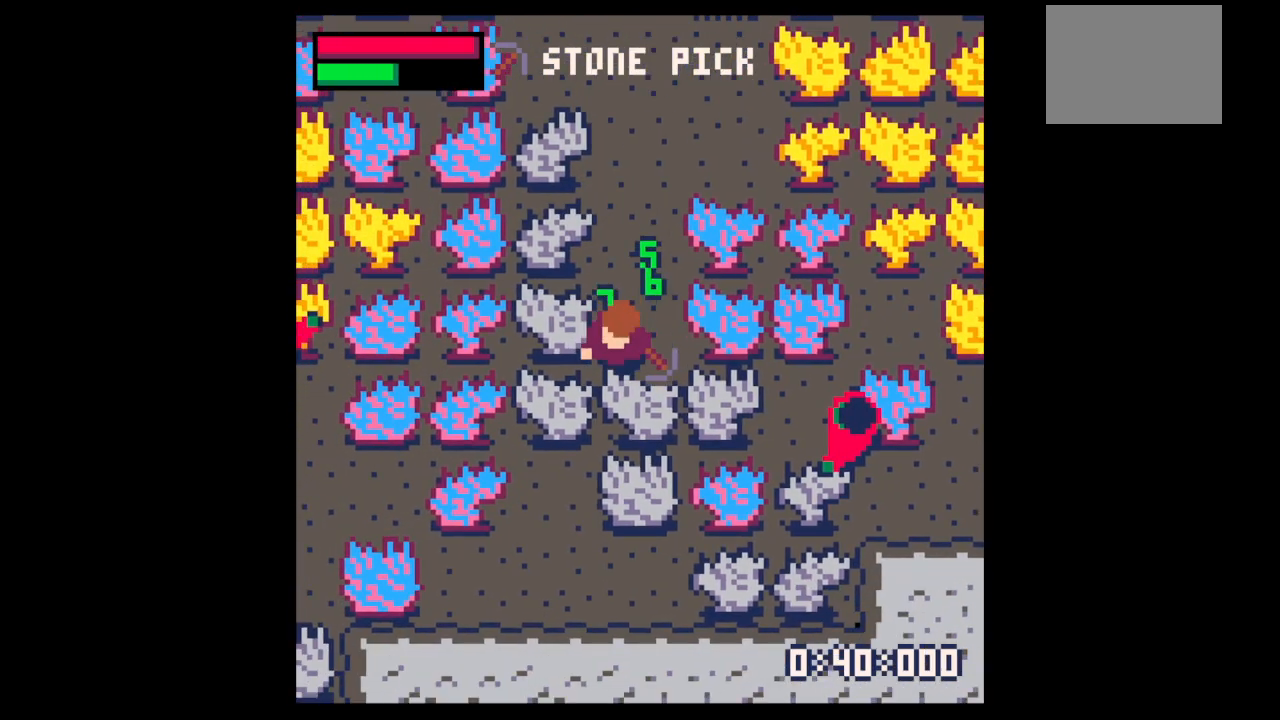
{"keys": ["down", "x"], "events": [[33, "x", "down"]]}
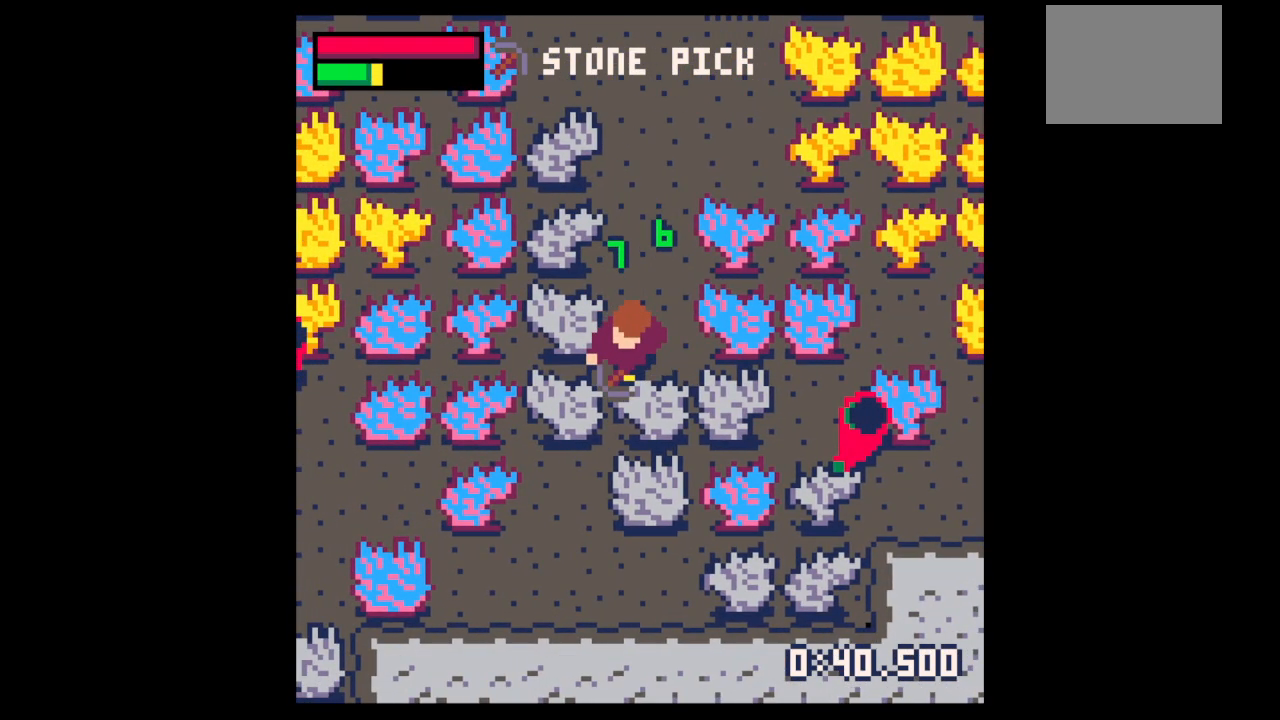
{"keys": ["down", "x"], "events": []}
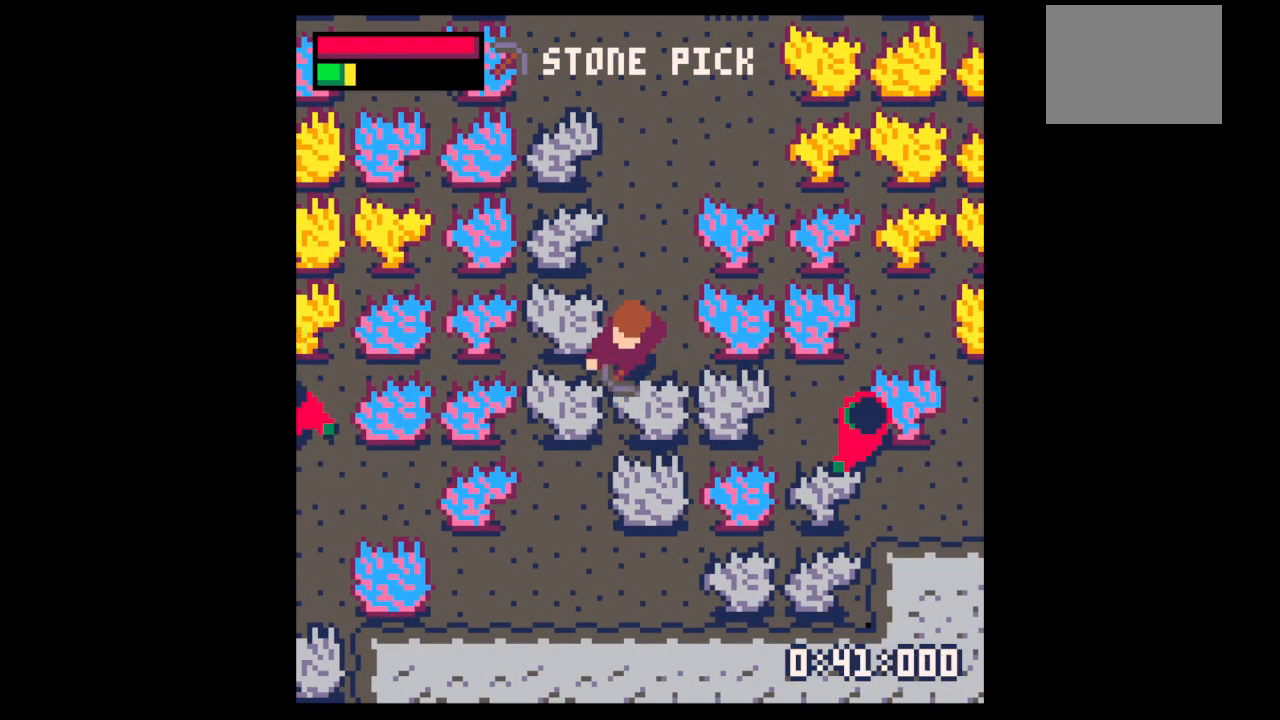
{"keys": ["down", "x"], "events": []}
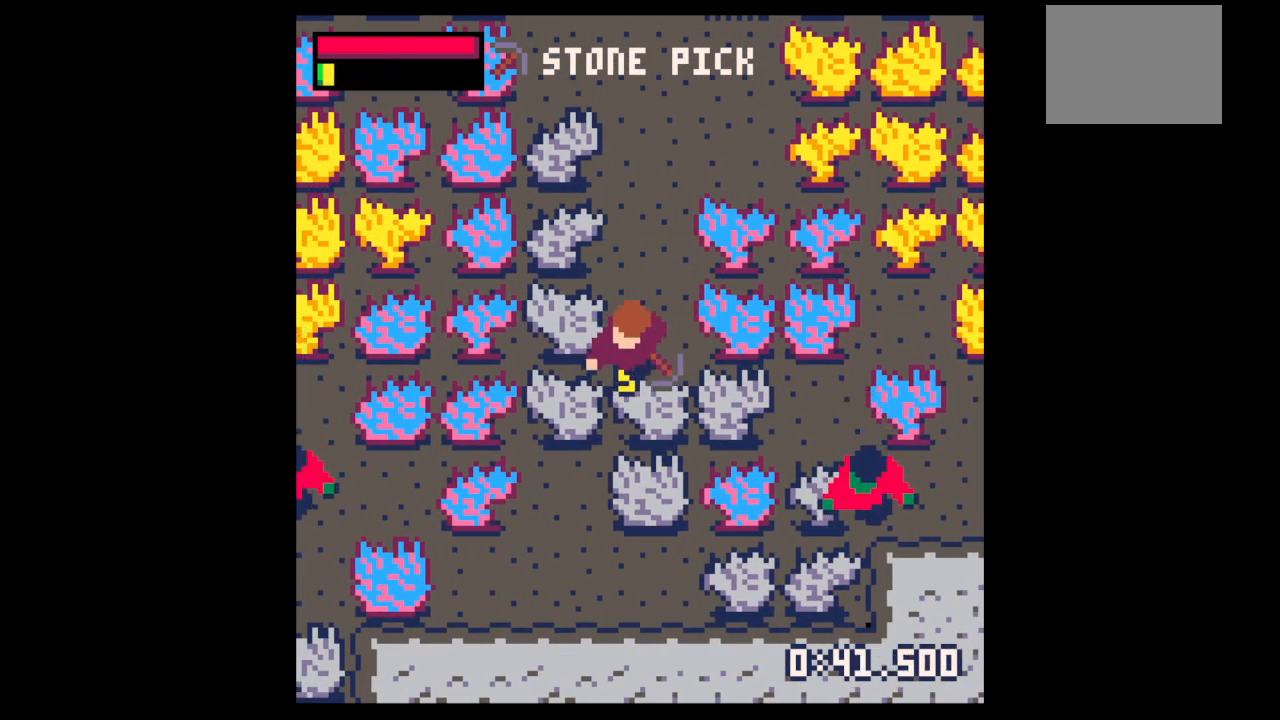
{"keys": ["down", "x"], "events": []}
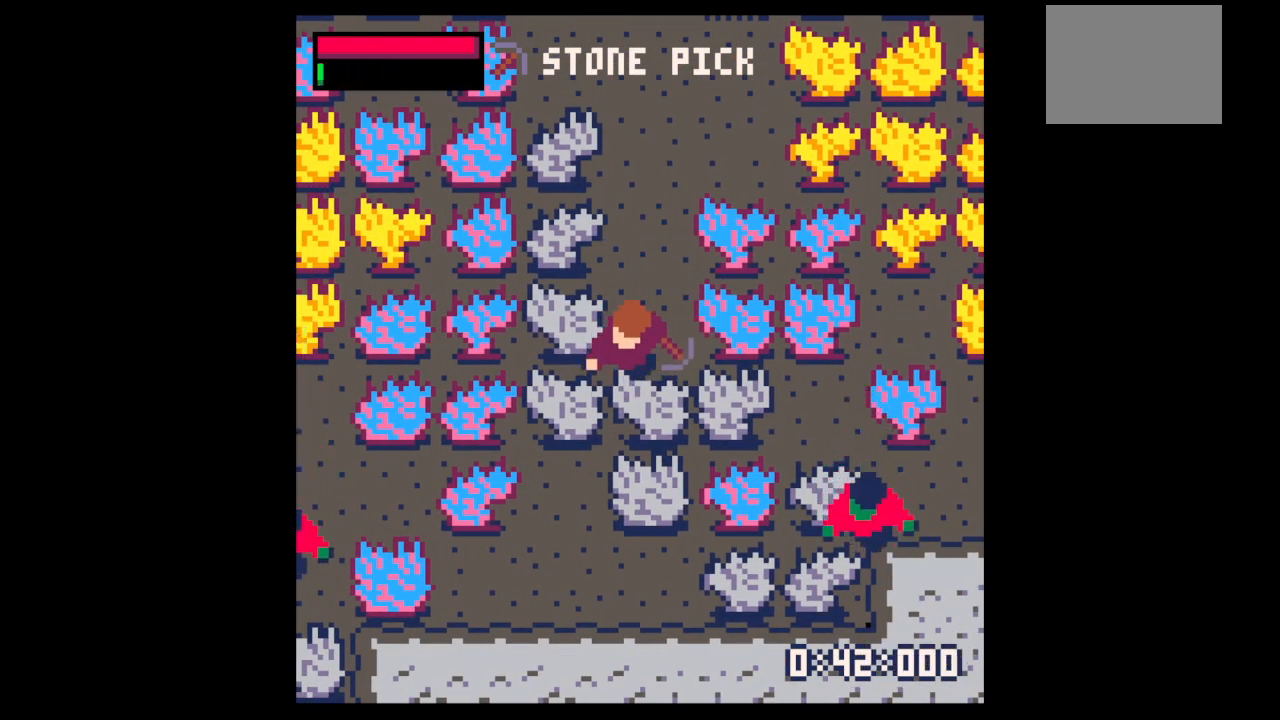
{"keys": ["right"], "events": [[400, "x", "up"], [467, "down", "up"], [467, "right", "down"]]}
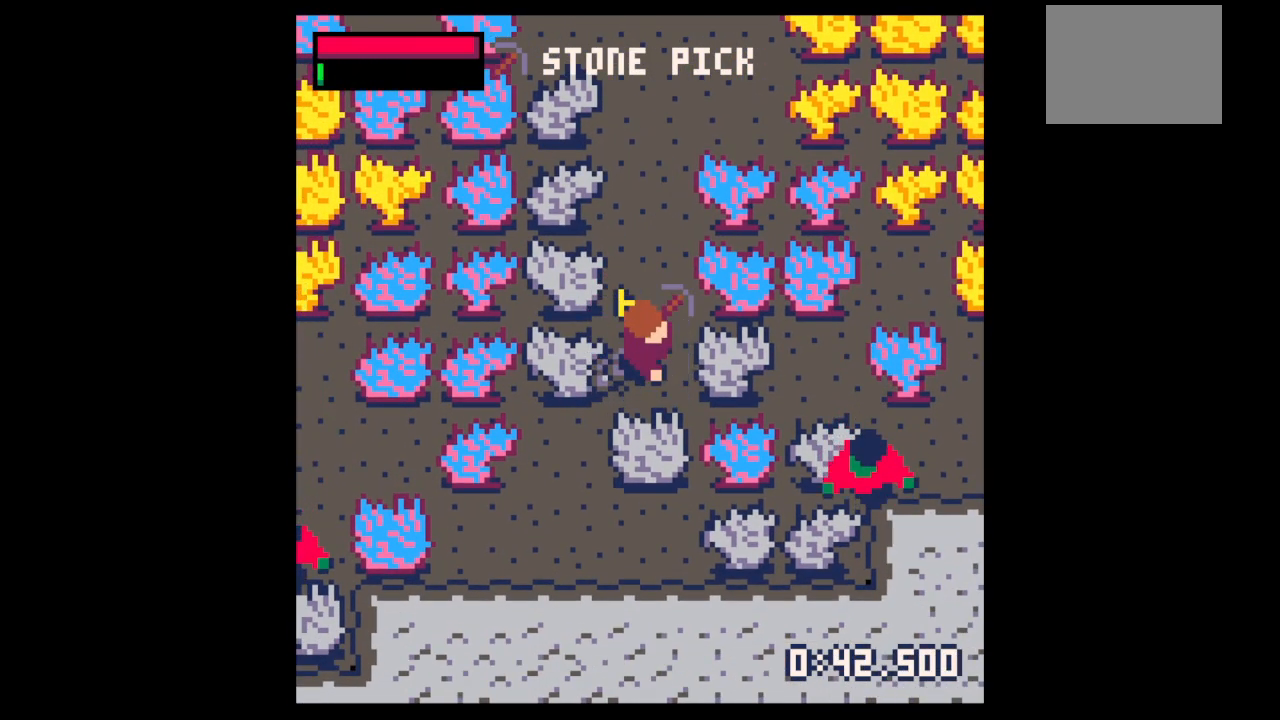
{"keys": ["down", "right"], "events": [[133, "up", "down"], [200, "right", "up"], [233, "left", "down"], [267, "up", "up"], [367, "down", "down"], [433, "left", "up"], [433, "right", "down"]]}
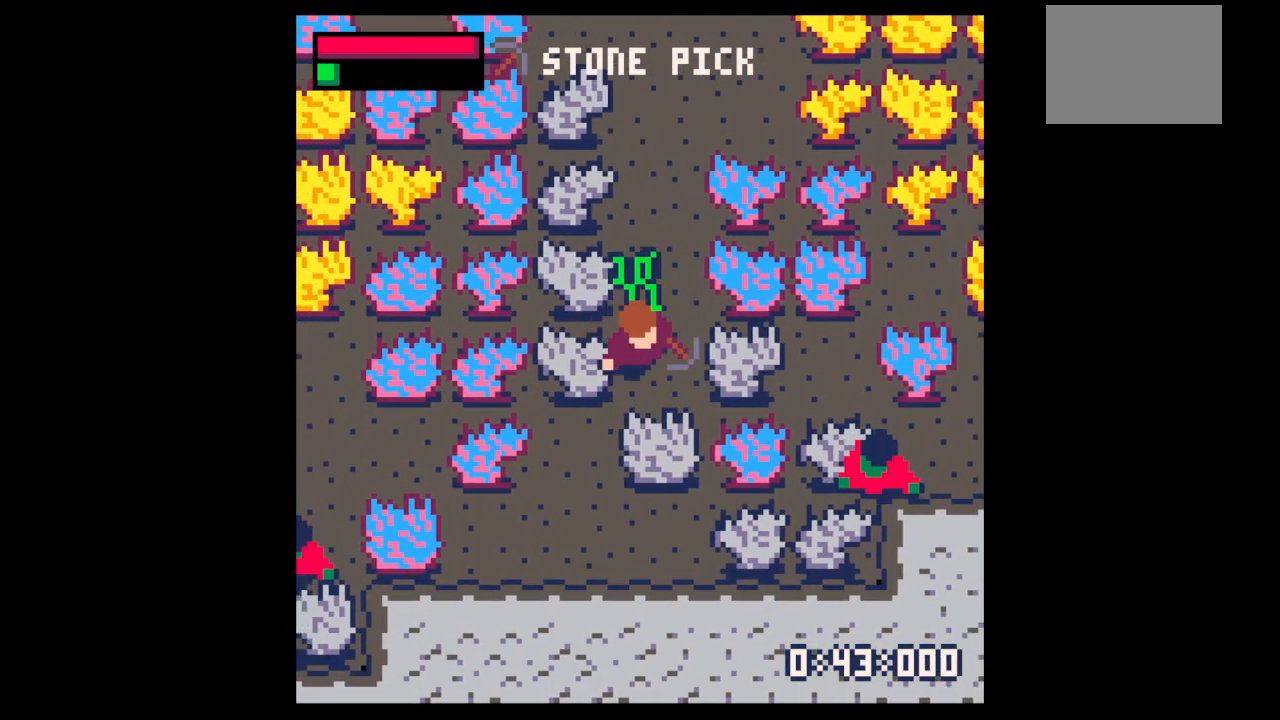
{"keys": ["down", "x"], "events": [[67, "right", "up"], [200, "x", "down"]]}
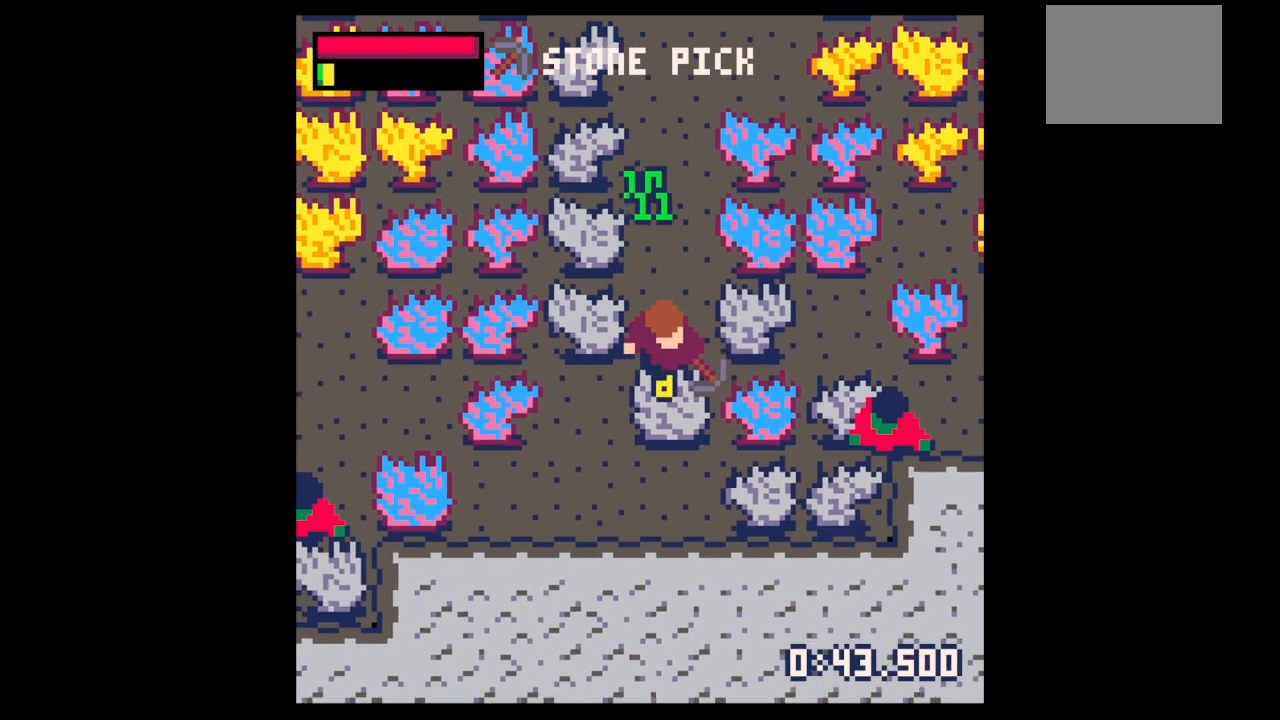
{"keys": ["down", "x"], "events": []}
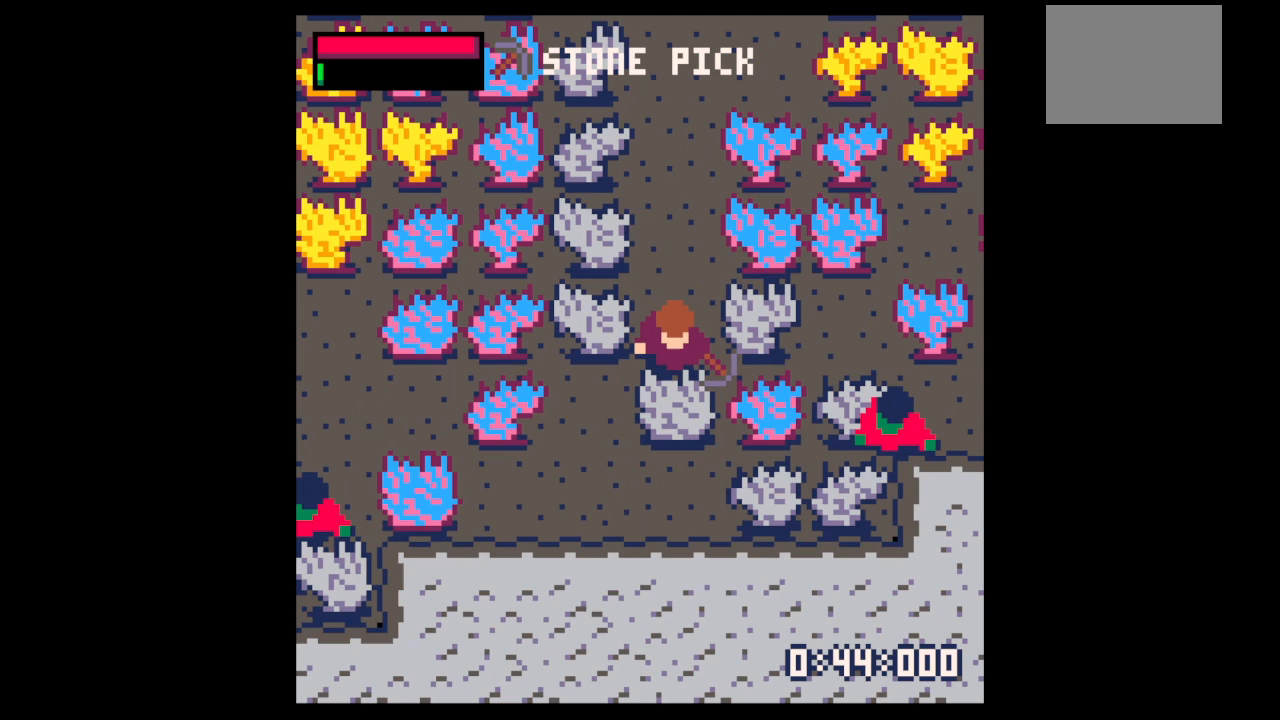
{"keys": ["down", "x"], "events": []}
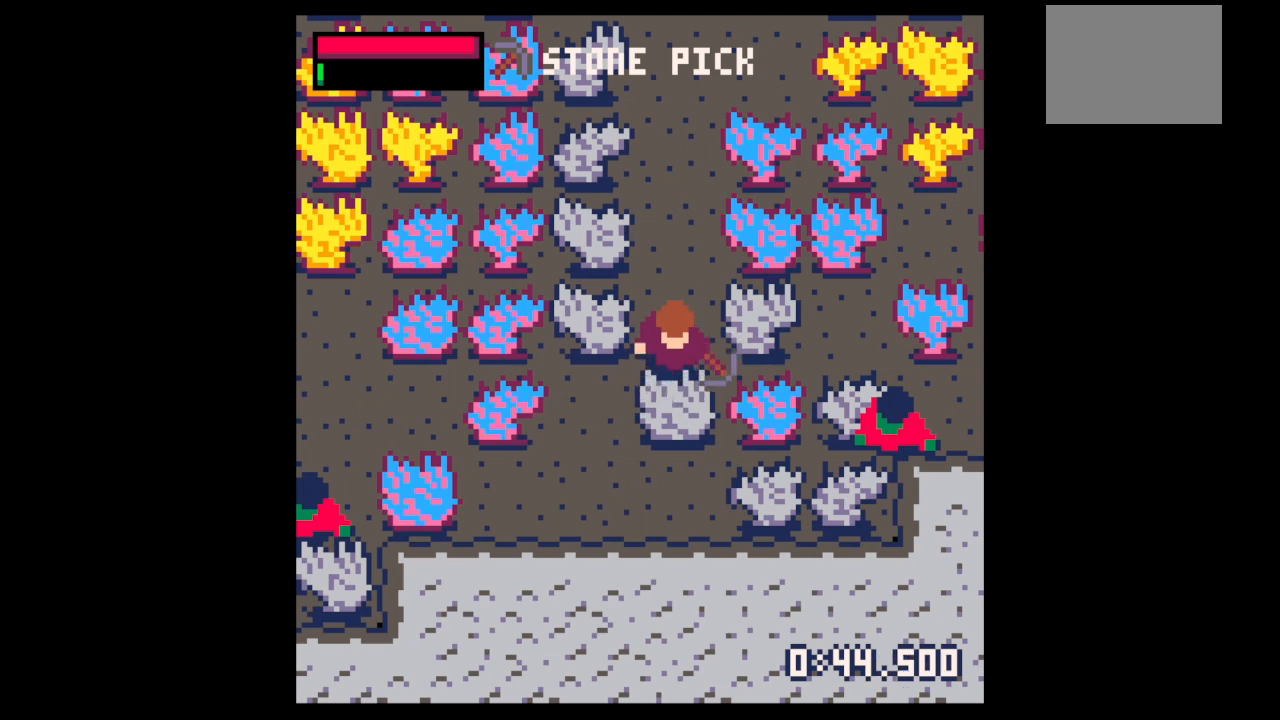
{"keys": ["down", "x"], "events": []}
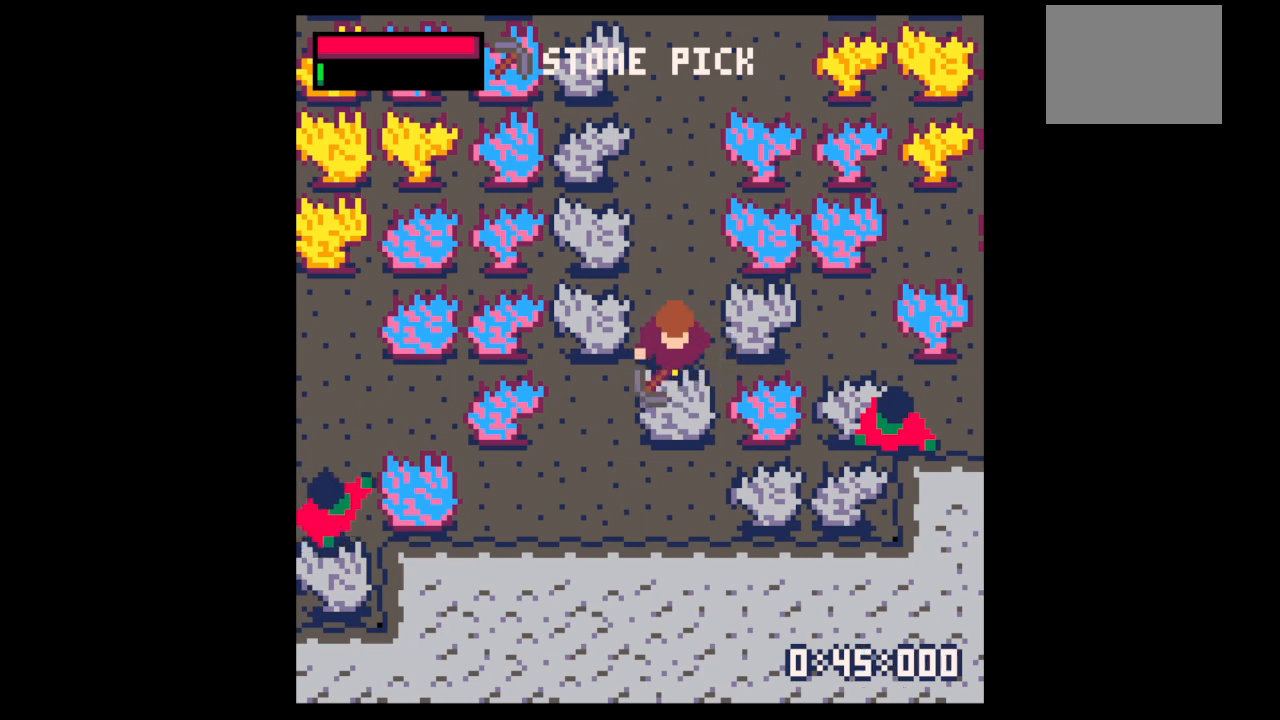
{"keys": ["down", "x"], "events": []}